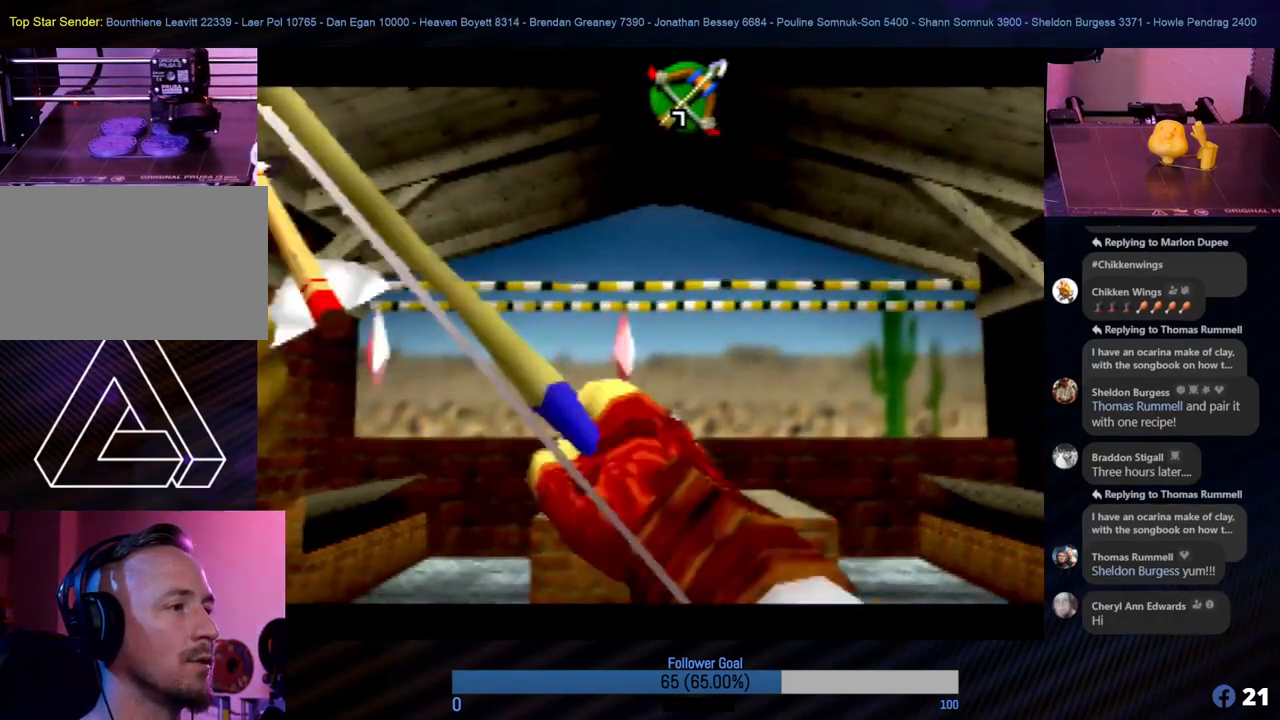
Gameplay with a controller (Nintendo layout); each line is a JSON object with the inputs held at the frame after it. "events" lists button and stick changes between this image and that frame as [ms after this image, input, new state], when the widget could be followed in between. Not read: L1 L3 R3.
{"buttons": [], "left_stick": "center", "events": [[135, "left_stick", "right"], [304, "left_stick", "center"]]}
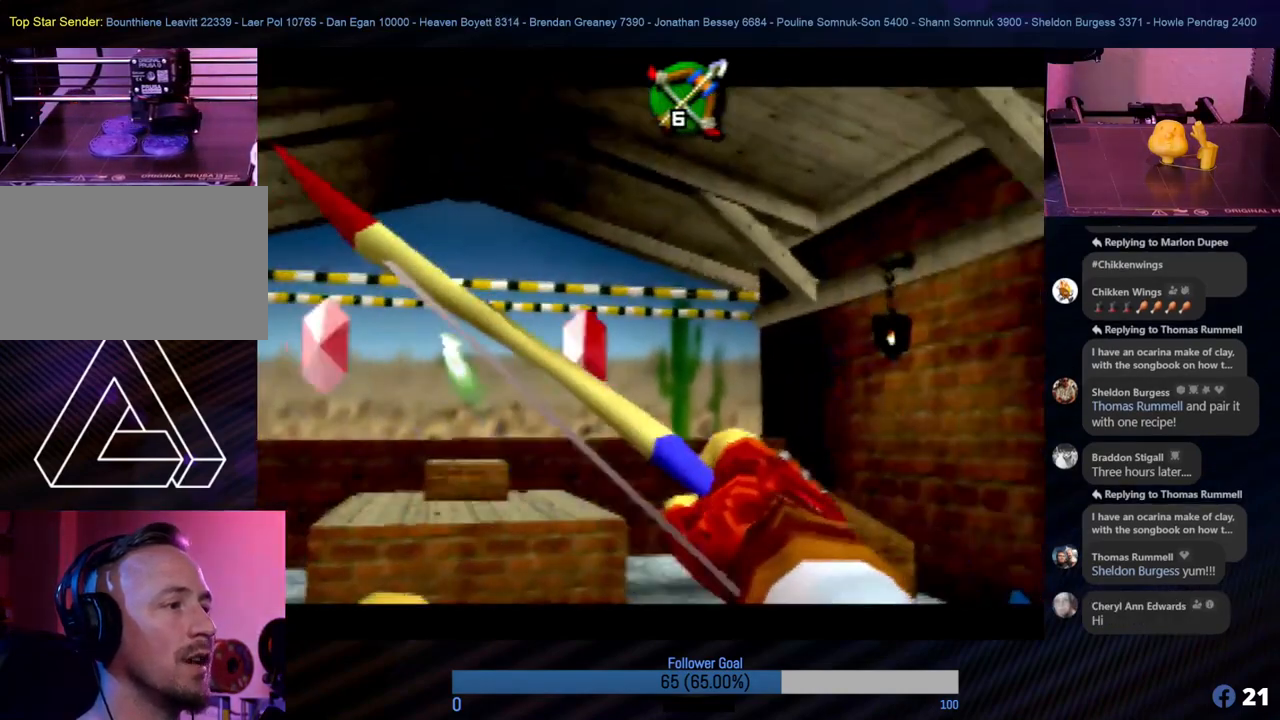
{"buttons": [], "left_stick": "center", "events": [[118, "left_stick", "right"], [186, "left_stick", "center"], [219, "B", "down"], [270, "left_stick", "right"], [321, "B", "up"], [354, "left_stick", "center"]]}
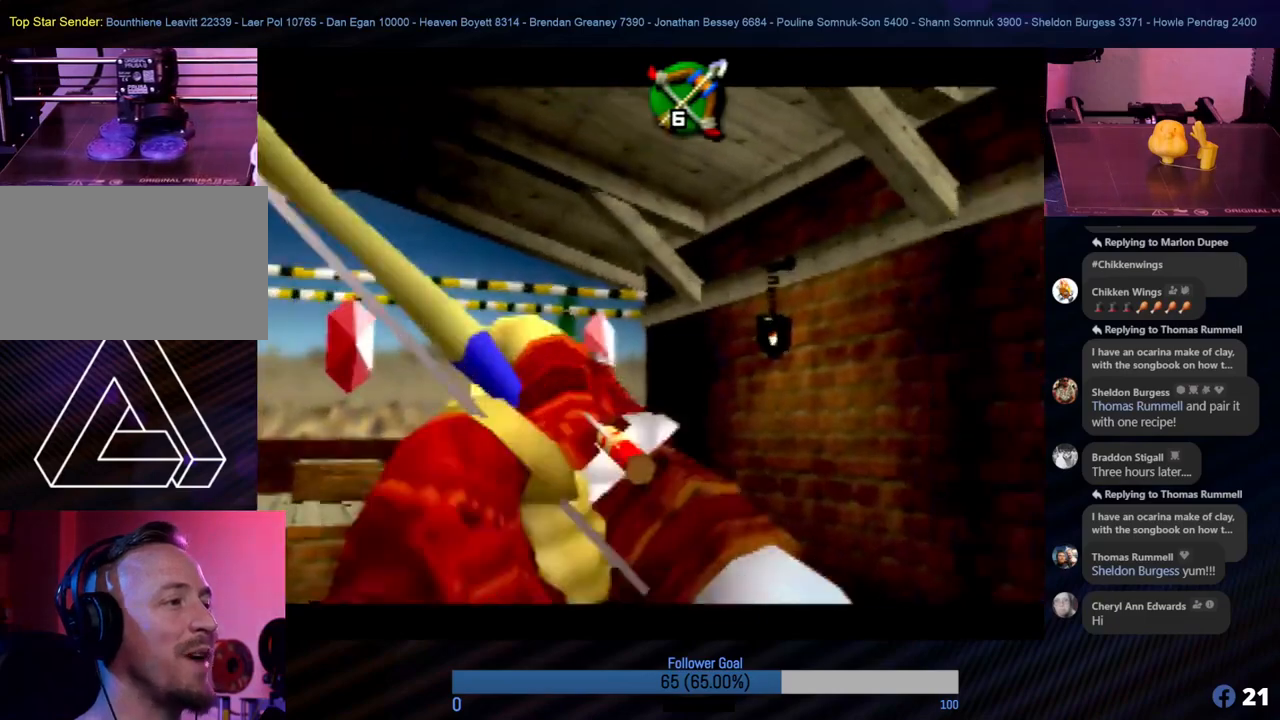
{"buttons": ["B"], "left_stick": "center", "events": [[422, "B", "down"]]}
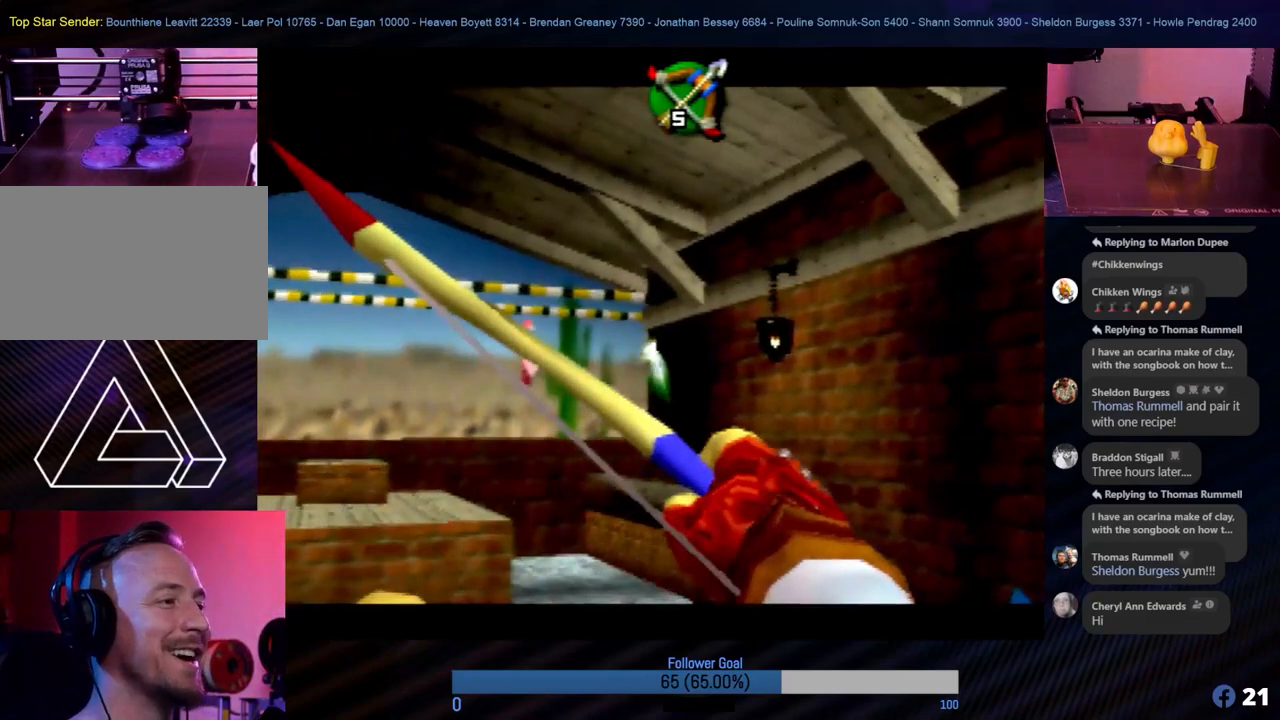
{"buttons": [], "left_stick": "center", "events": [[17, "B", "up"], [68, "left_stick", "left"], [152, "left_stick", "center"], [186, "B", "down"], [270, "B", "up"]]}
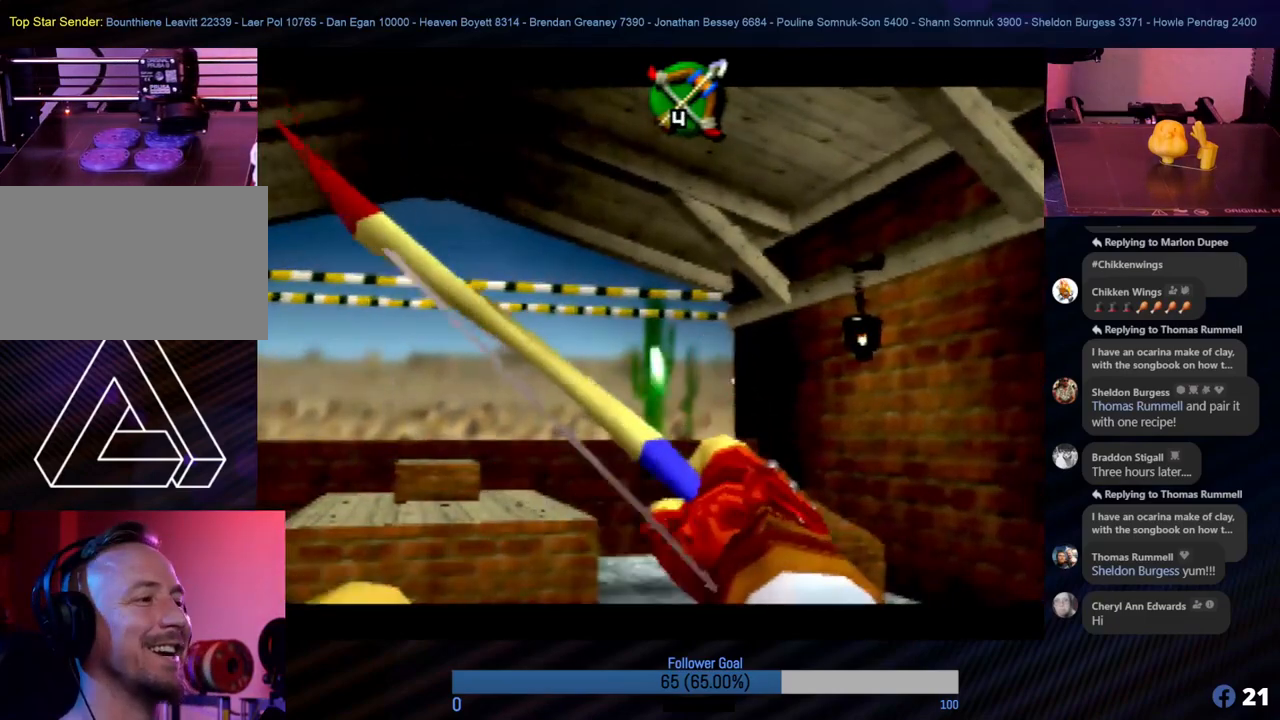
{"buttons": [], "left_stick": "center", "events": []}
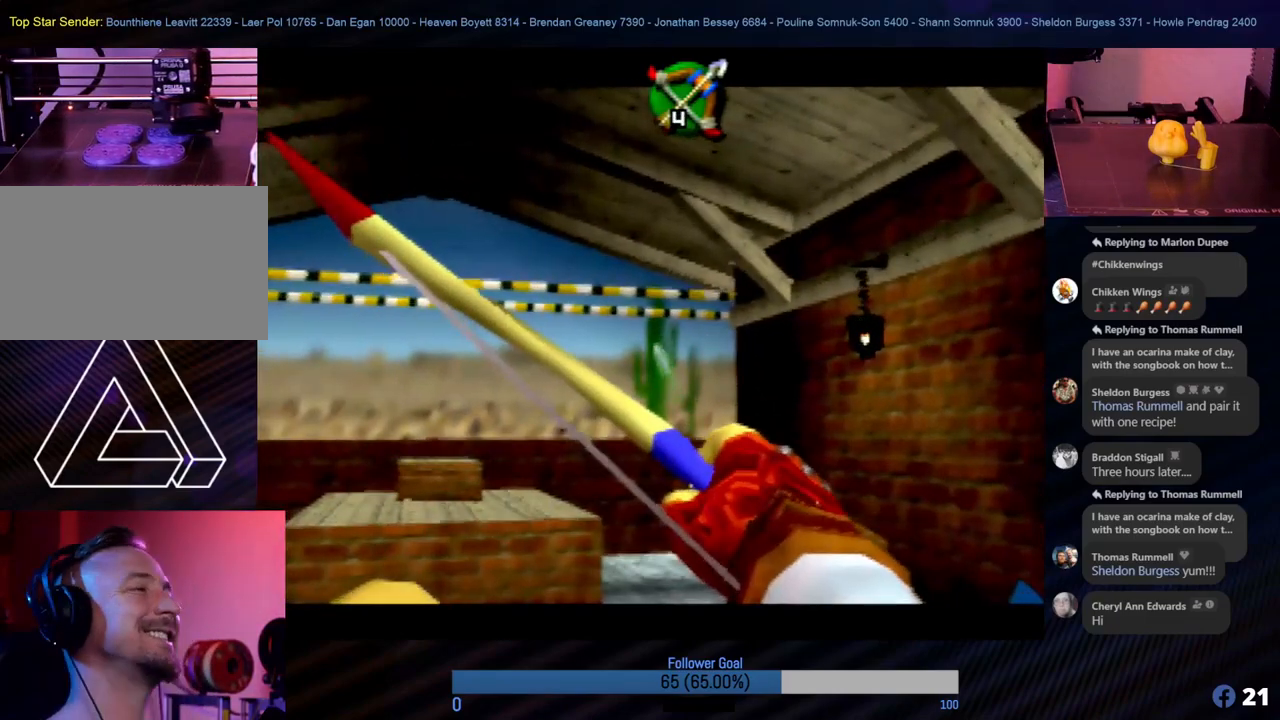
{"buttons": [], "left_stick": "center", "events": [[371, "left_stick", "left"], [506, "left_stick", "center"]]}
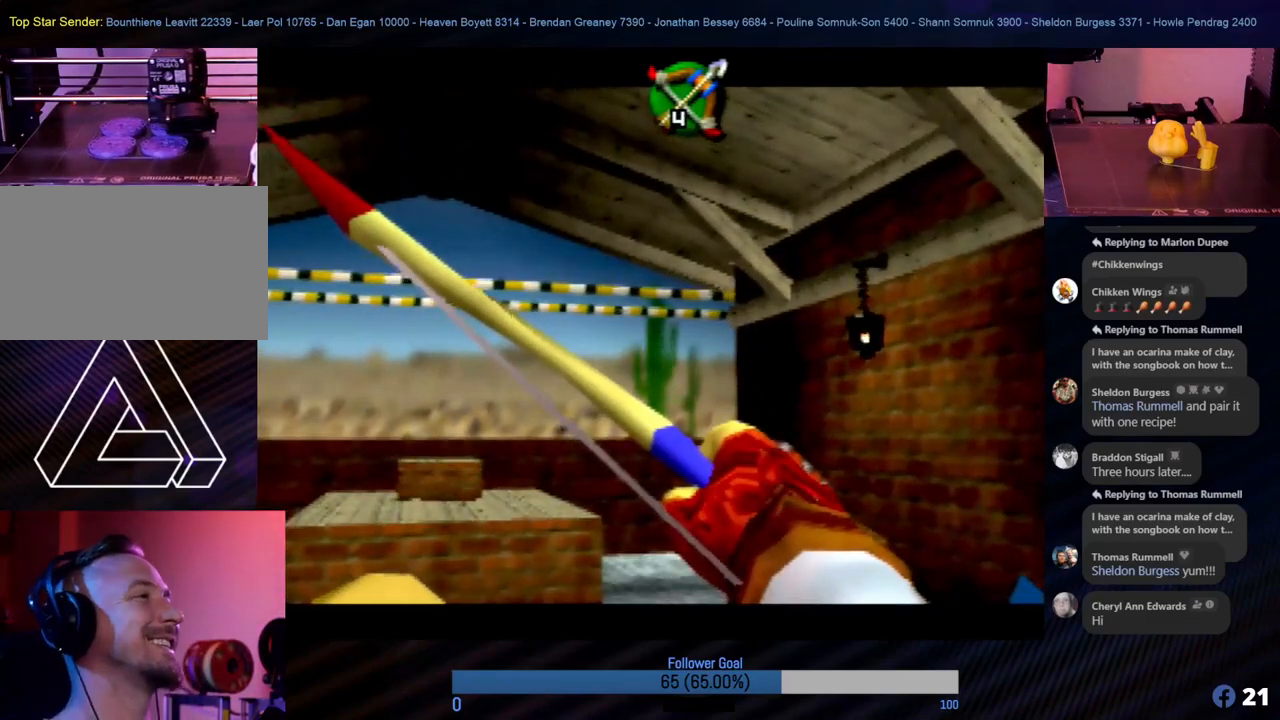
{"buttons": [], "left_stick": "right", "events": [[388, "left_stick", "right"]]}
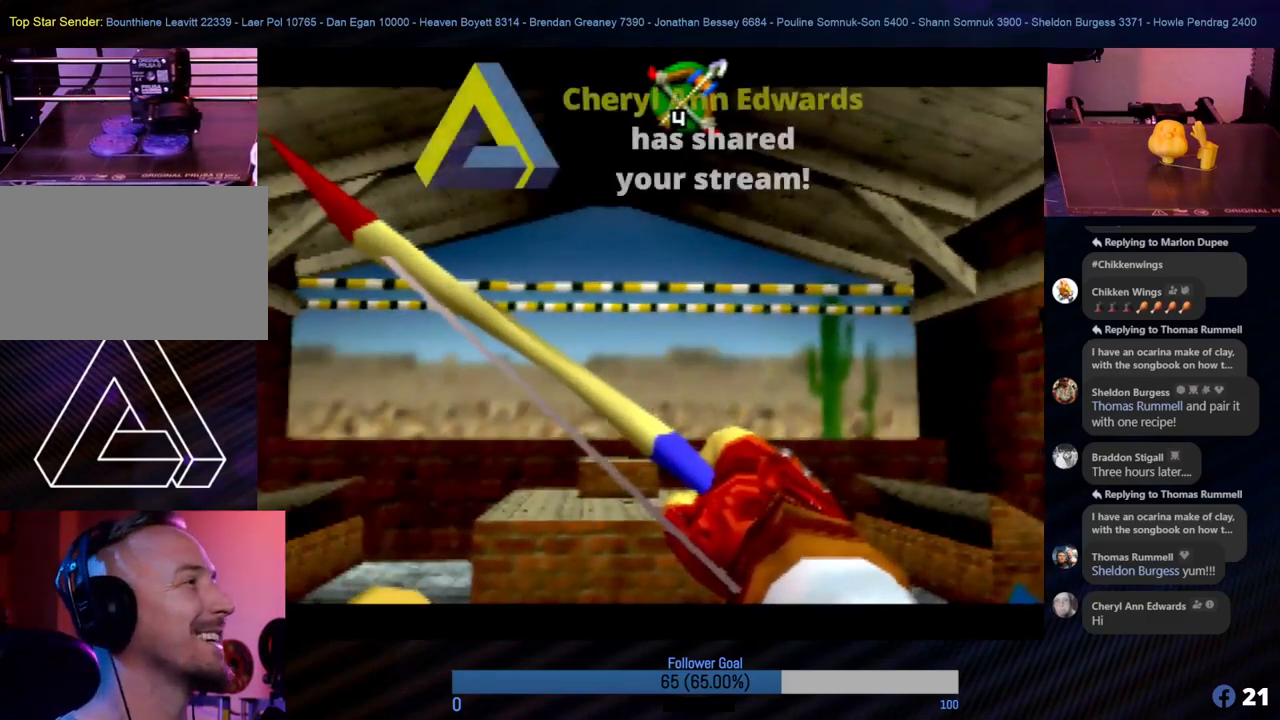
{"buttons": [], "left_stick": "center", "events": [[17, "left_stick", "center"], [303, "left_stick", "left"], [455, "left_stick", "center"]]}
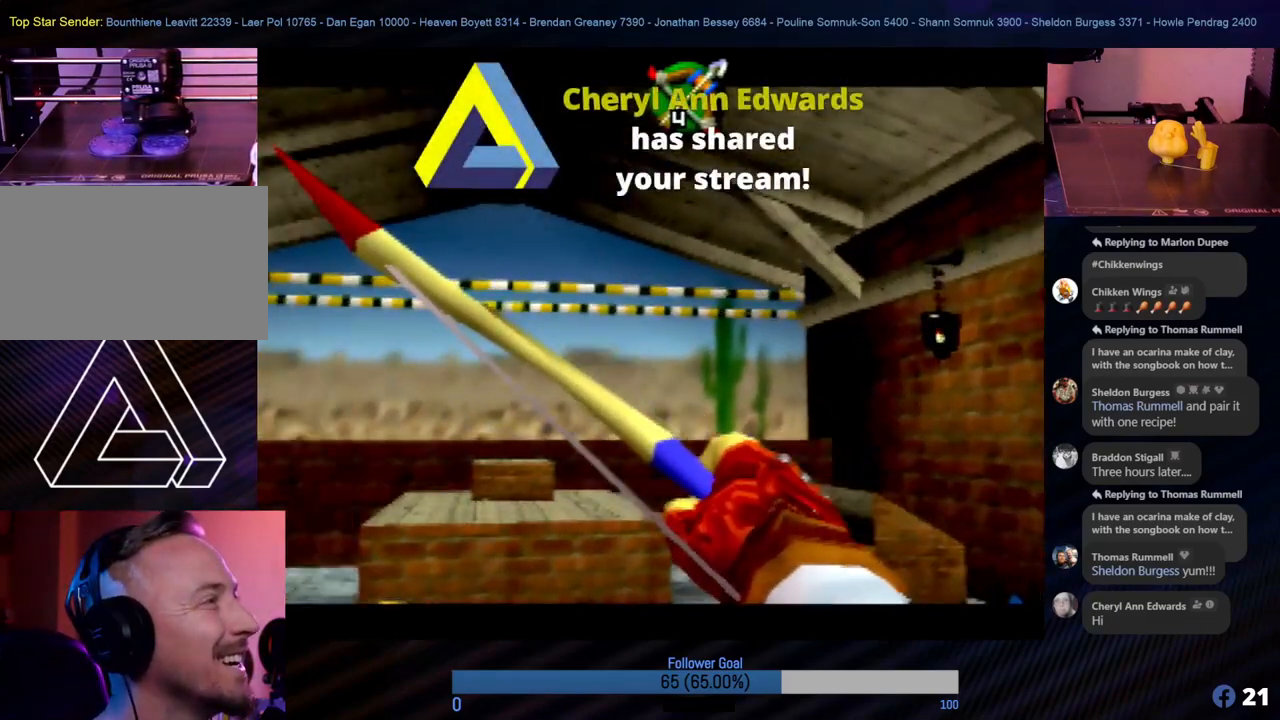
{"buttons": [], "left_stick": "center", "events": []}
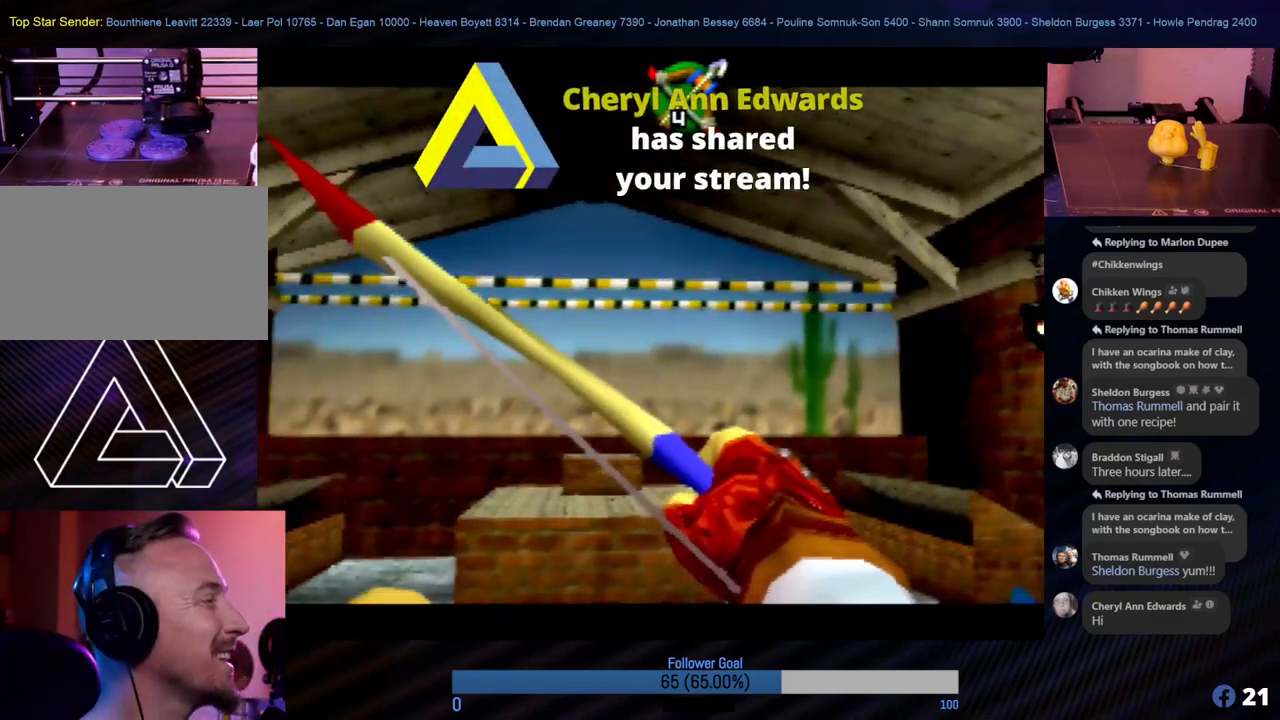
{"buttons": [], "left_stick": "center", "events": []}
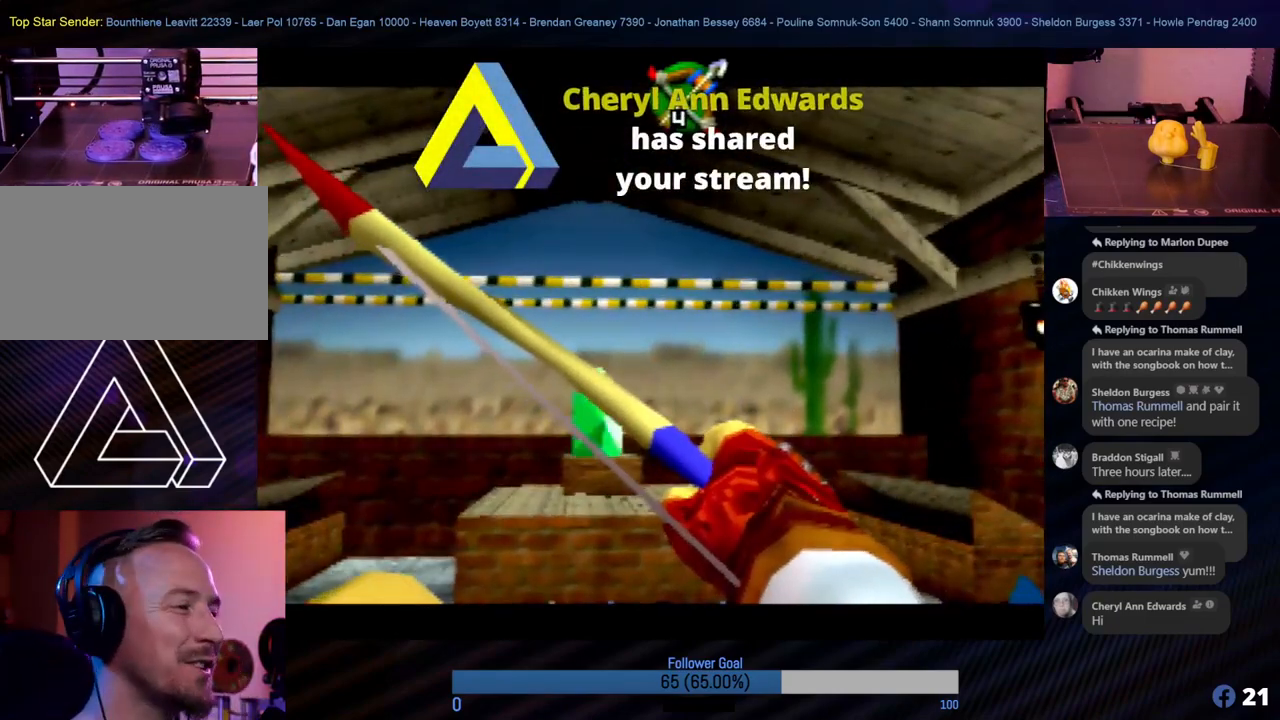
{"buttons": [], "left_stick": "center", "events": [[102, "left_stick", "left"], [203, "left_stick", "center"]]}
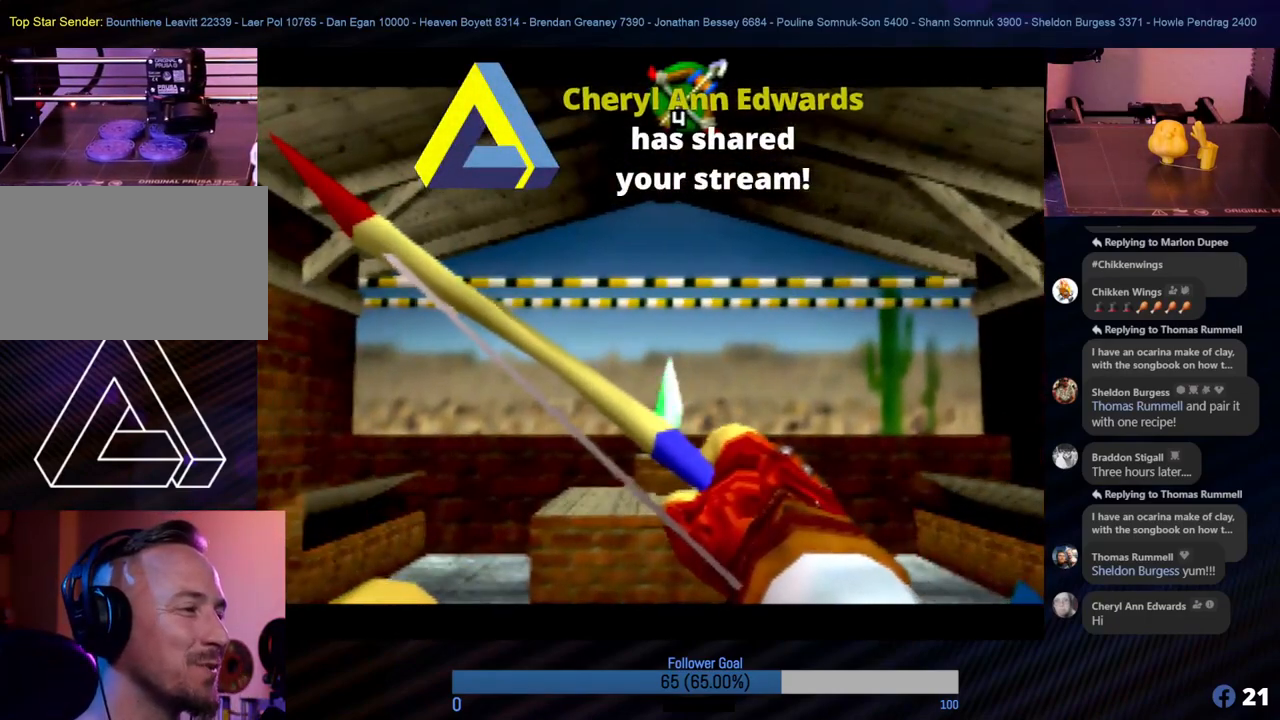
{"buttons": [], "left_stick": "center", "events": [[152, "B", "down"], [270, "B", "up"]]}
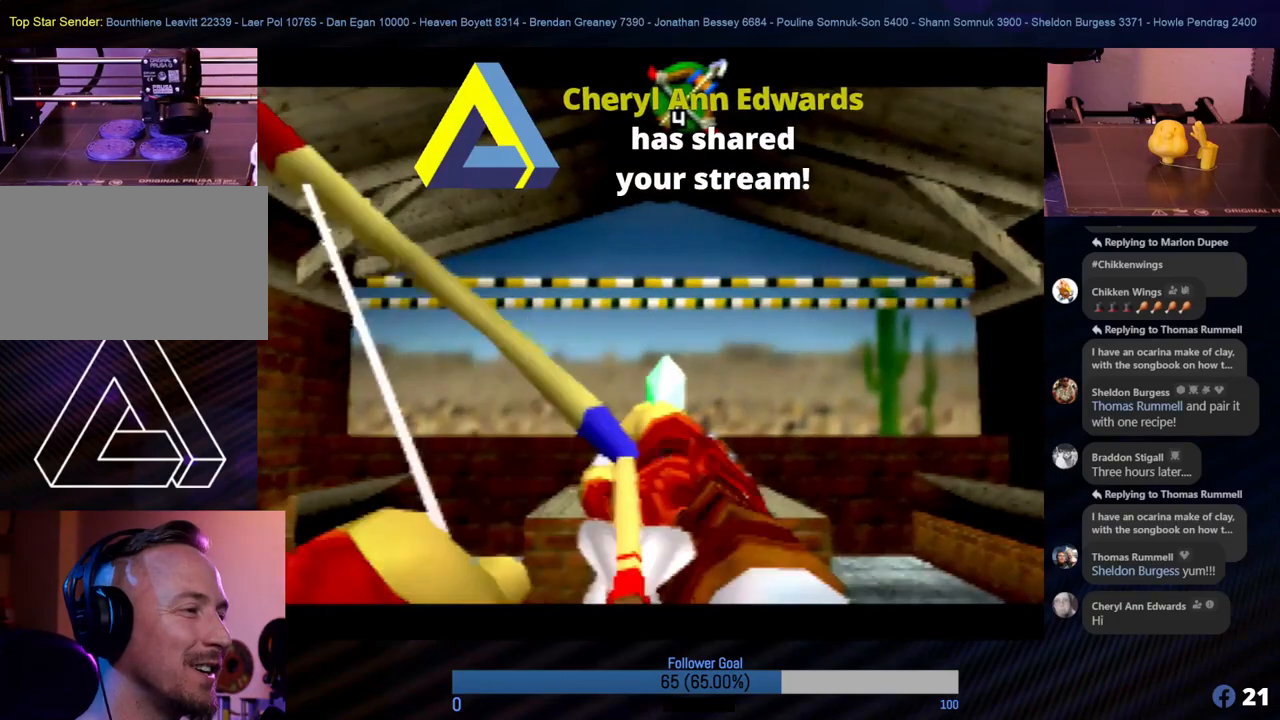
{"buttons": [], "left_stick": "center", "events": []}
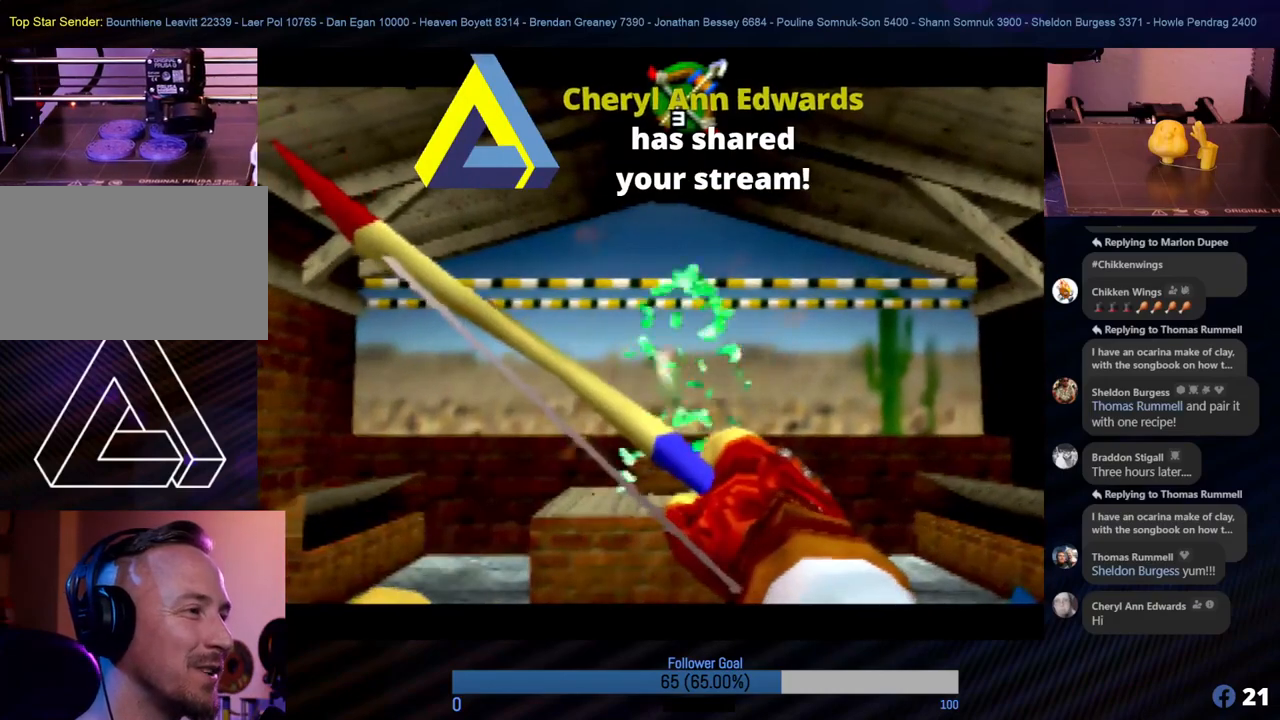
{"buttons": [], "left_stick": "center", "events": [[17, "left_stick", "up"], [101, "left_stick", "center"]]}
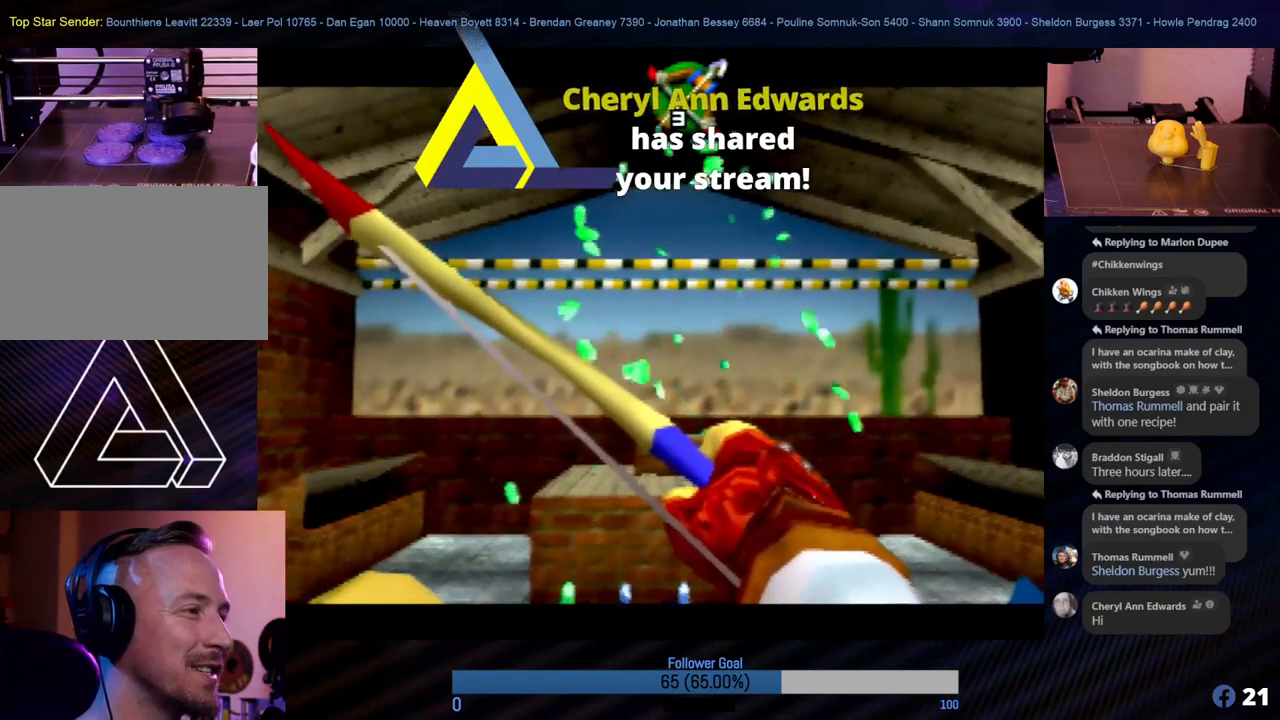
{"buttons": [], "left_stick": "center", "events": []}
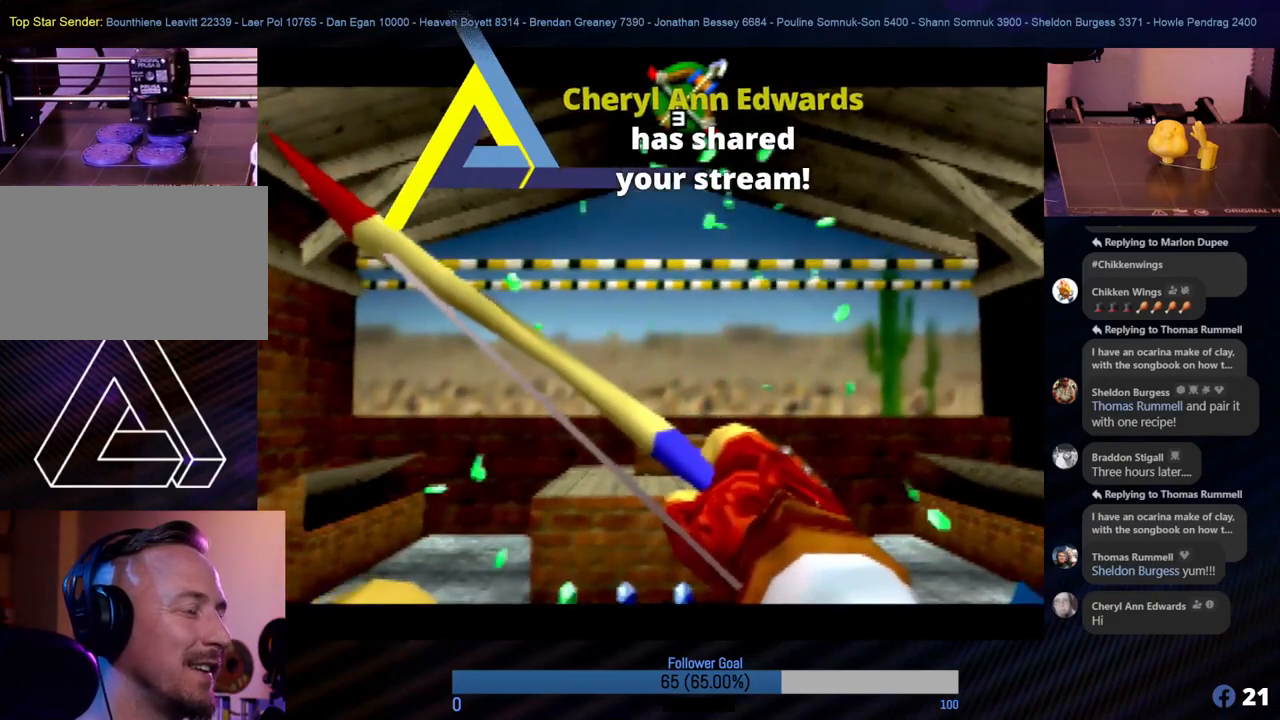
{"buttons": [], "left_stick": "center", "events": []}
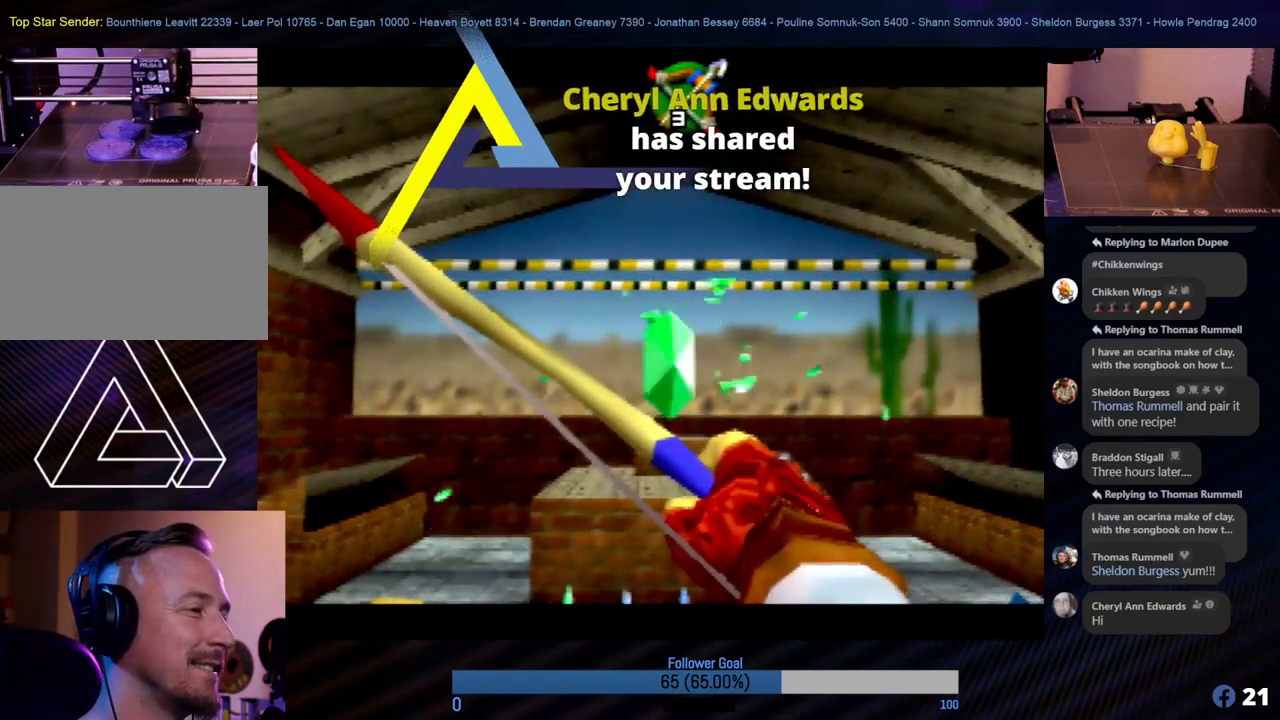
{"buttons": [], "left_stick": "center", "events": [[118, "B", "down"], [236, "B", "up"]]}
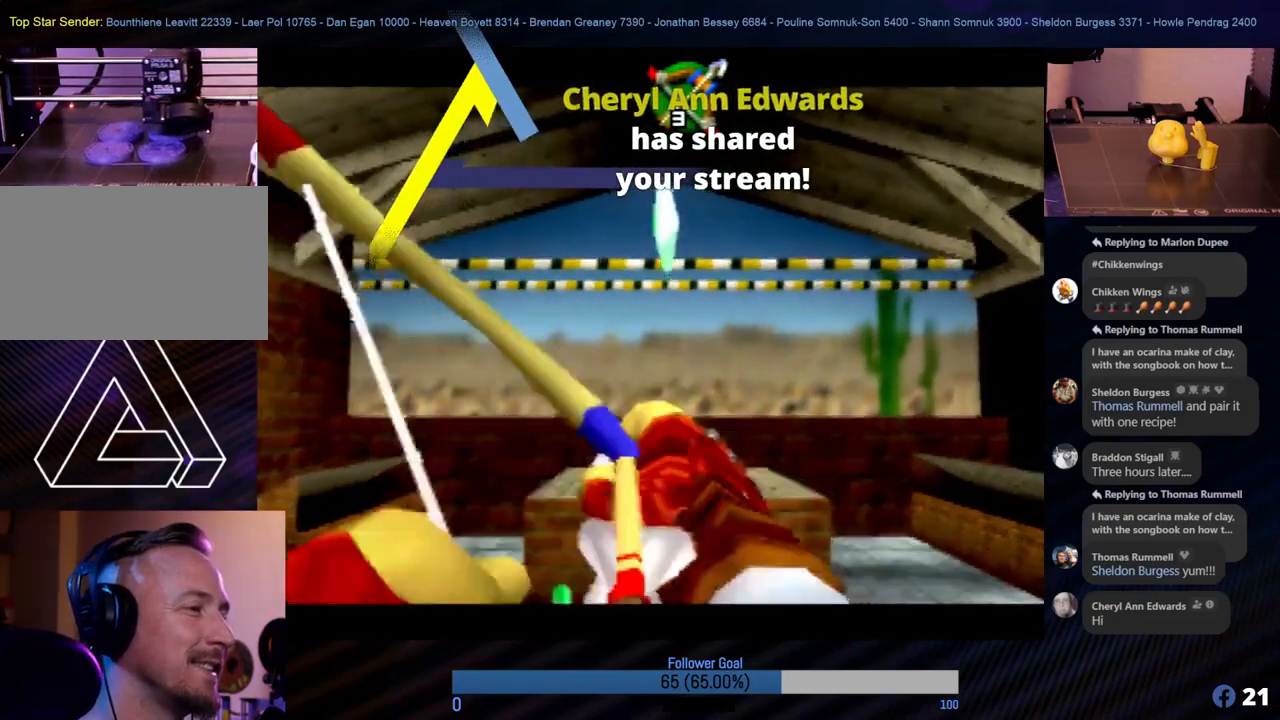
{"buttons": [], "left_stick": "center", "events": [[438, "B", "down"], [489, "B", "up"]]}
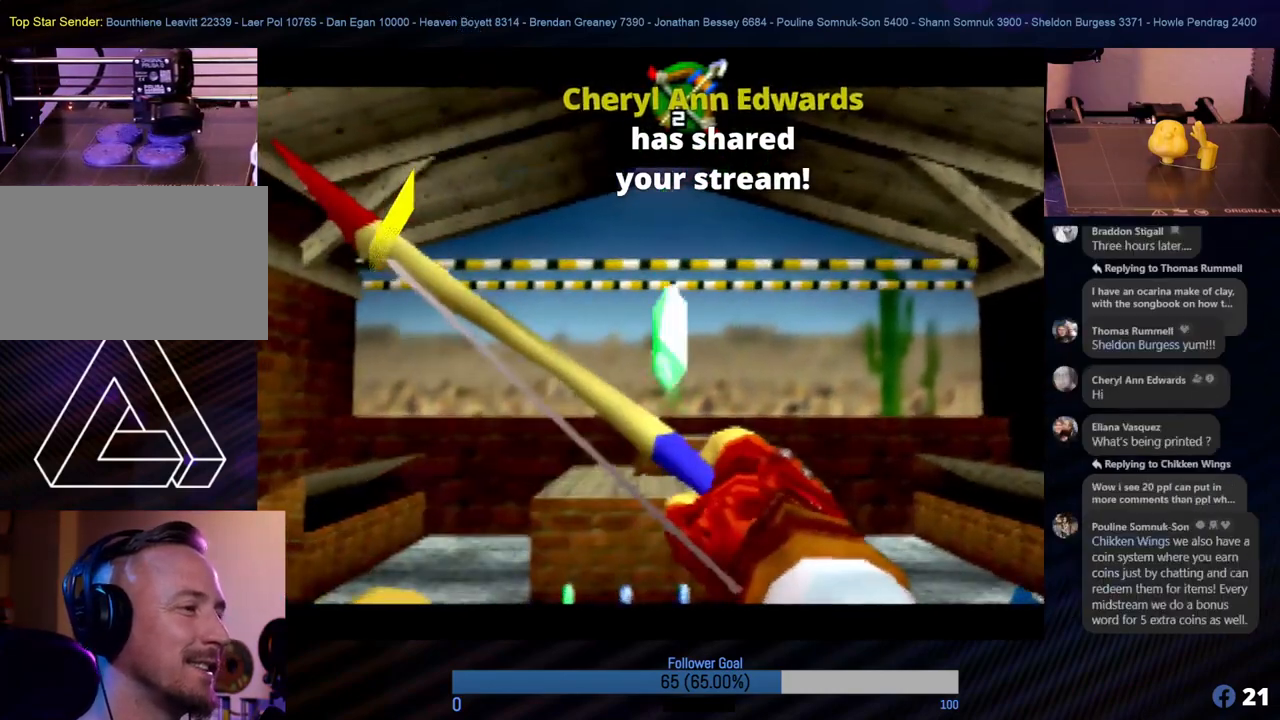
{"buttons": [], "left_stick": "center", "events": [[84, "B", "down"], [168, "B", "up"]]}
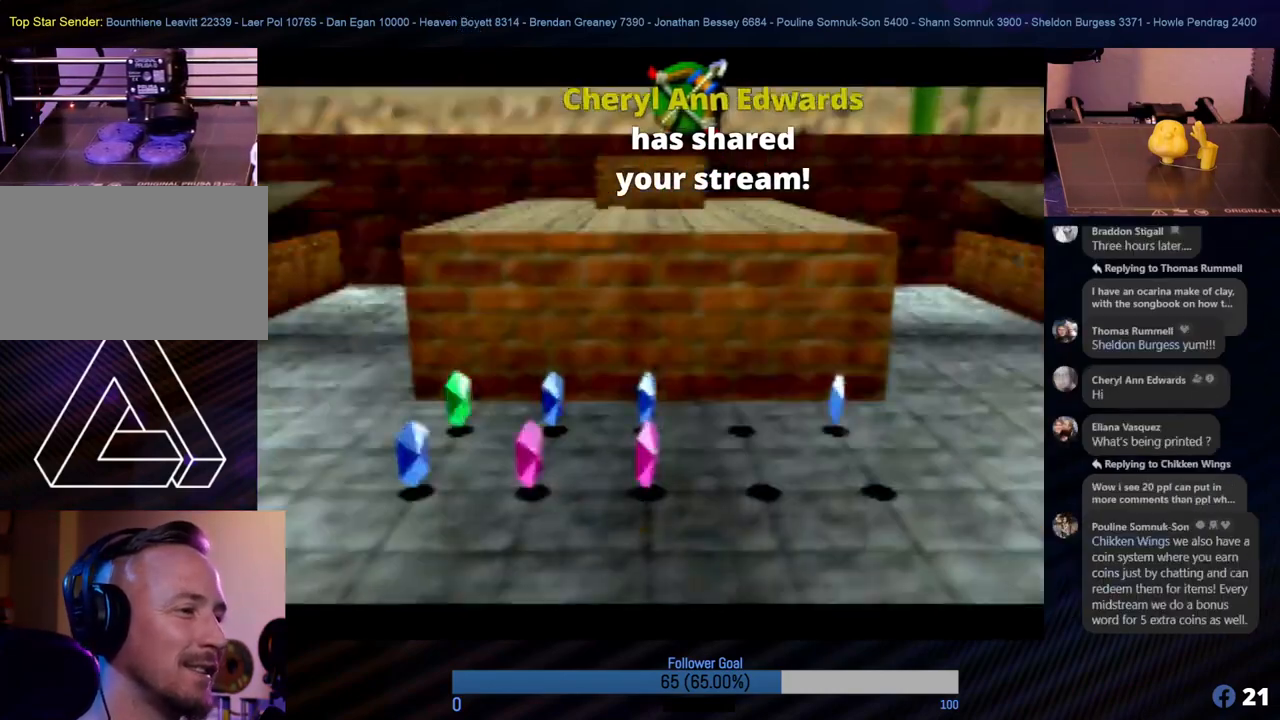
{"buttons": [], "left_stick": "center", "events": []}
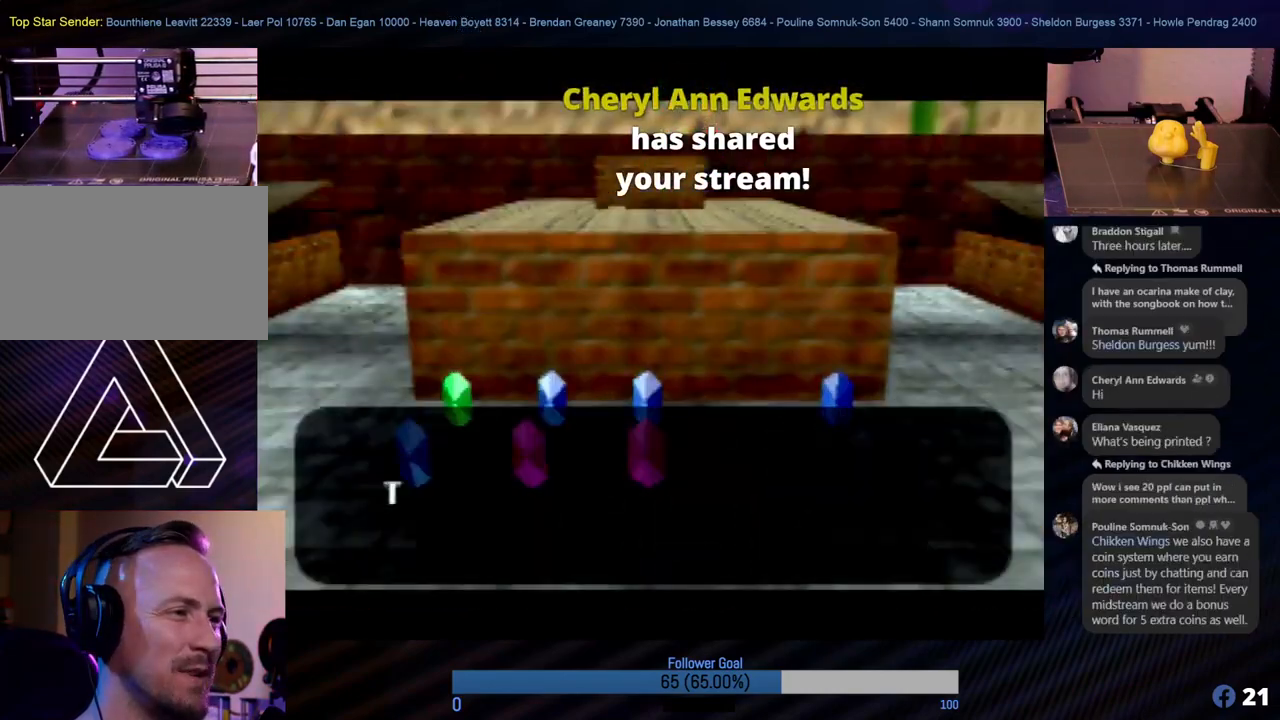
{"buttons": [], "left_stick": "center", "events": []}
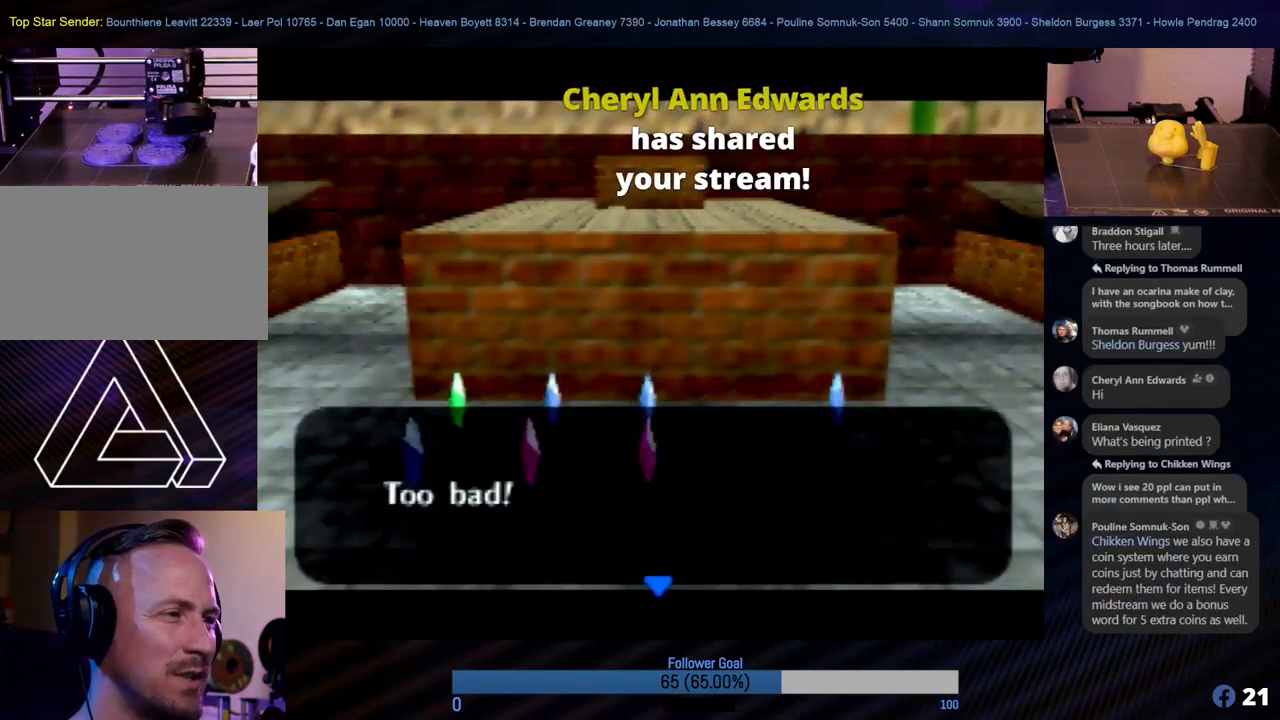
{"buttons": [], "left_stick": "center", "events": [[253, "A", "down"], [371, "A", "up"]]}